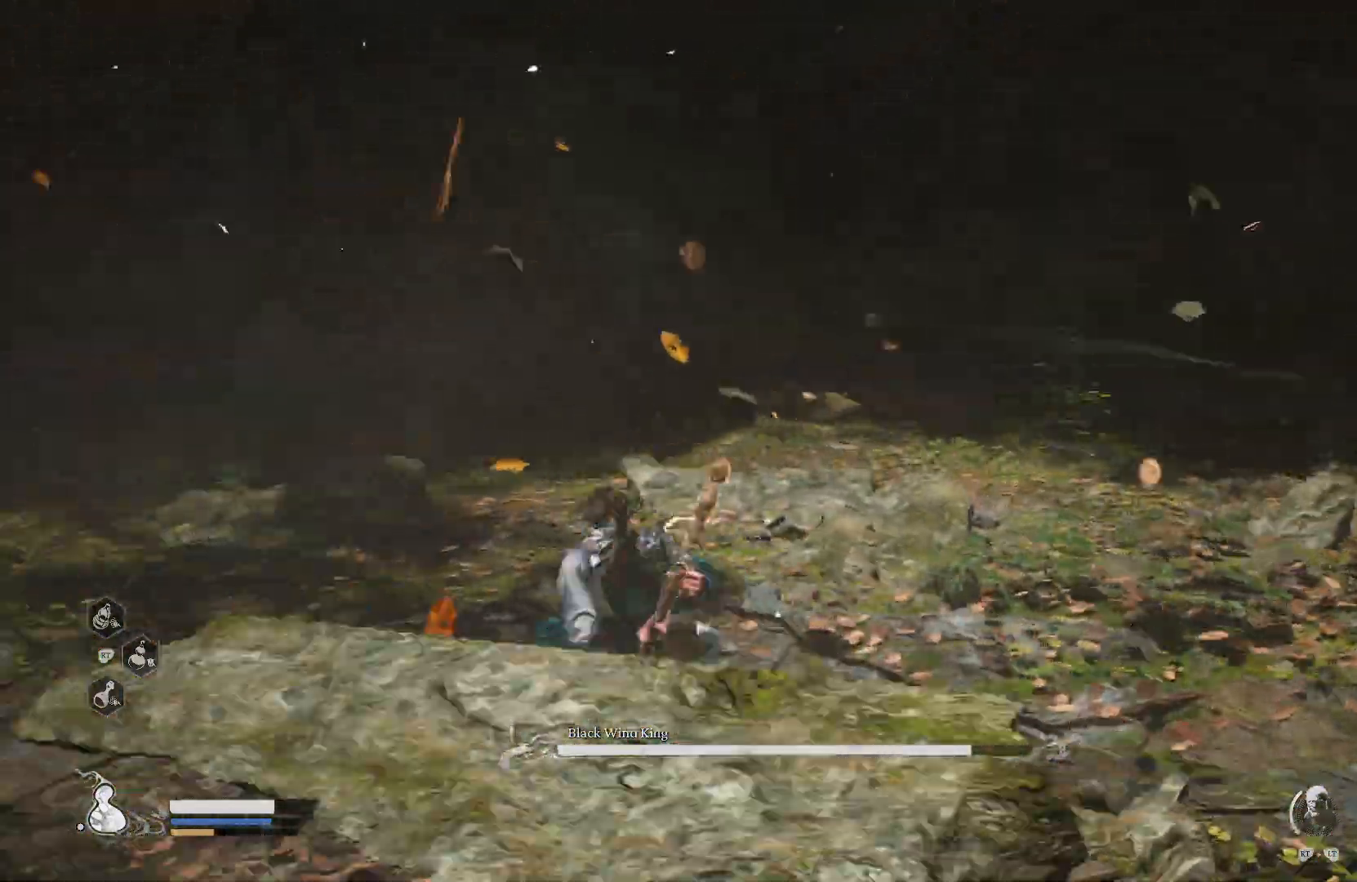
Gameplay with a controller (PlayStation layout); each line is a JSON object with the inputs held at the frame after it. "events" lists button and stick changes between this image and that frame as [ms after this image, input, new state], when the widget could be followed in between.
{"buttons": ["R1"], "left_stick": "right", "right_stick": "center", "events": [[250, "TRIANGLE", "up"], [250, "left_stick", "left"], [333, "TRIANGLE", "down"], [350, "left_stick", "center"], [417, "left_stick", "down-right"], [434, "TRIANGLE", "up"], [484, "left_stick", "right"]]}
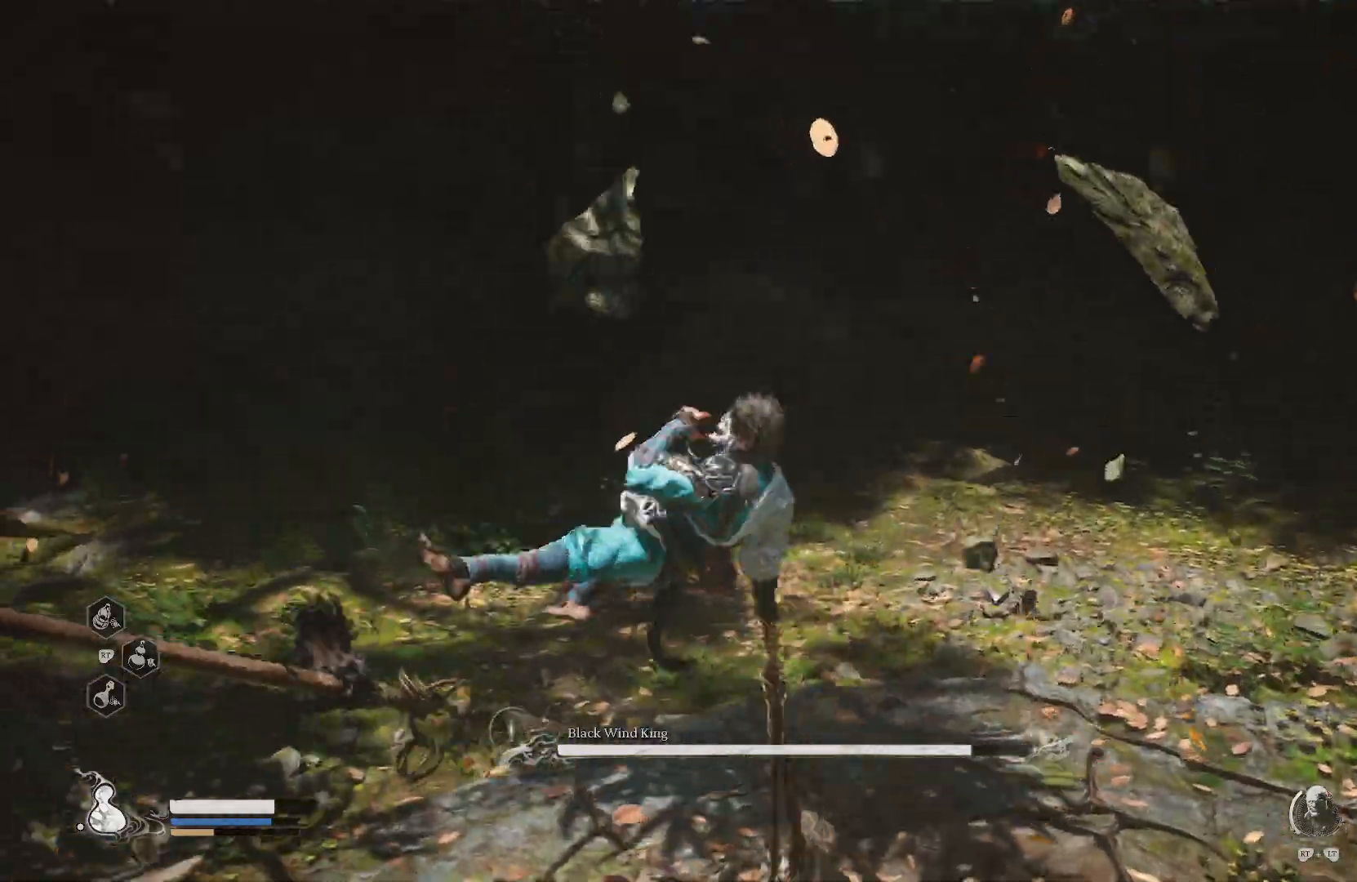
{"buttons": ["R1"], "left_stick": "up-left", "right_stick": "up-left", "events": [[117, "right_stick", "down-right"], [267, "left_stick", "center"], [284, "right_stick", "up-left"], [367, "left_stick", "up-left"]]}
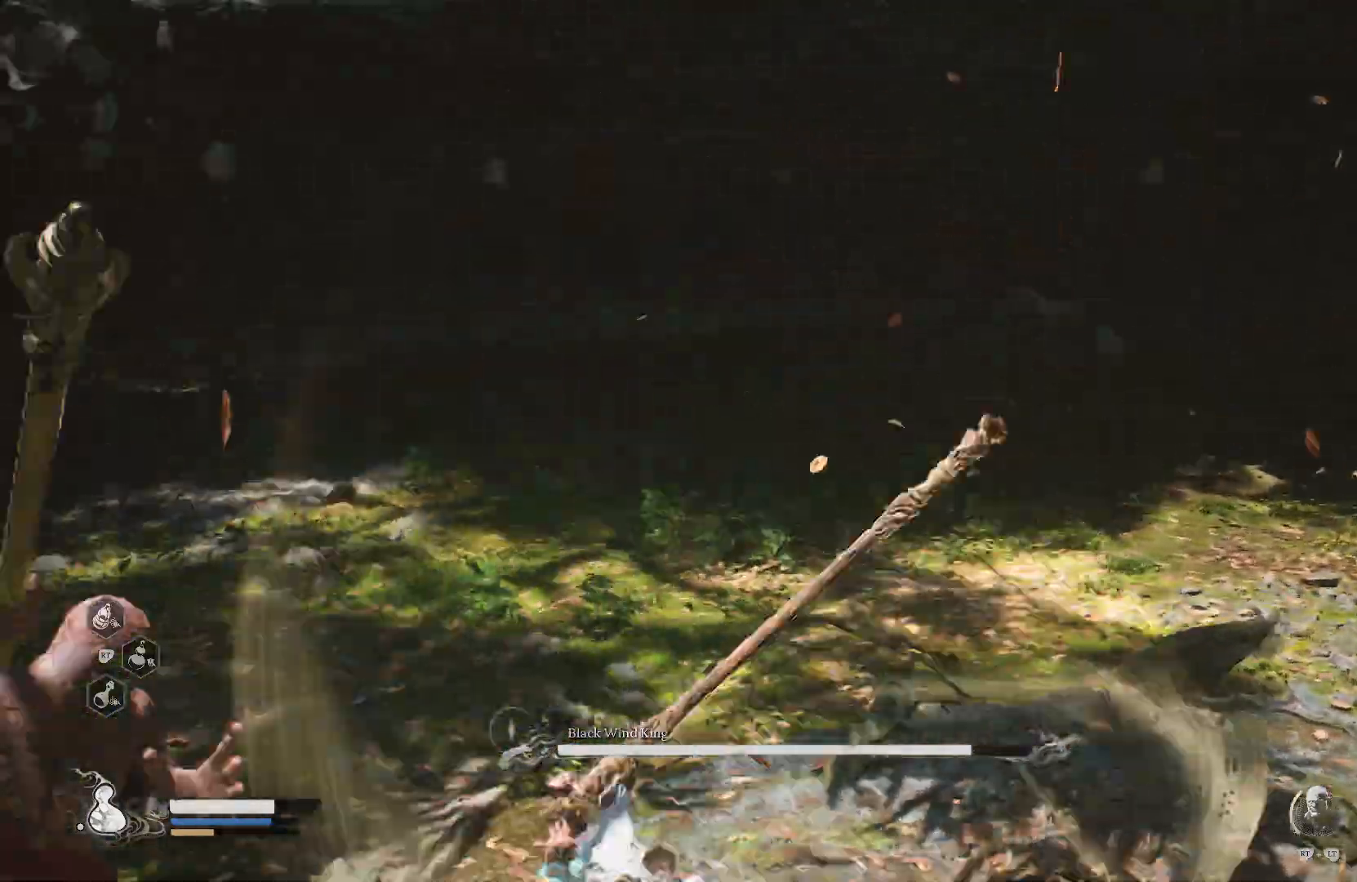
{"buttons": [], "left_stick": "center", "right_stick": "up-left", "events": [[117, "R1", "up"], [167, "R3", "down"], [200, "left_stick", "up"], [283, "R3", "up"], [300, "left_stick", "center"]]}
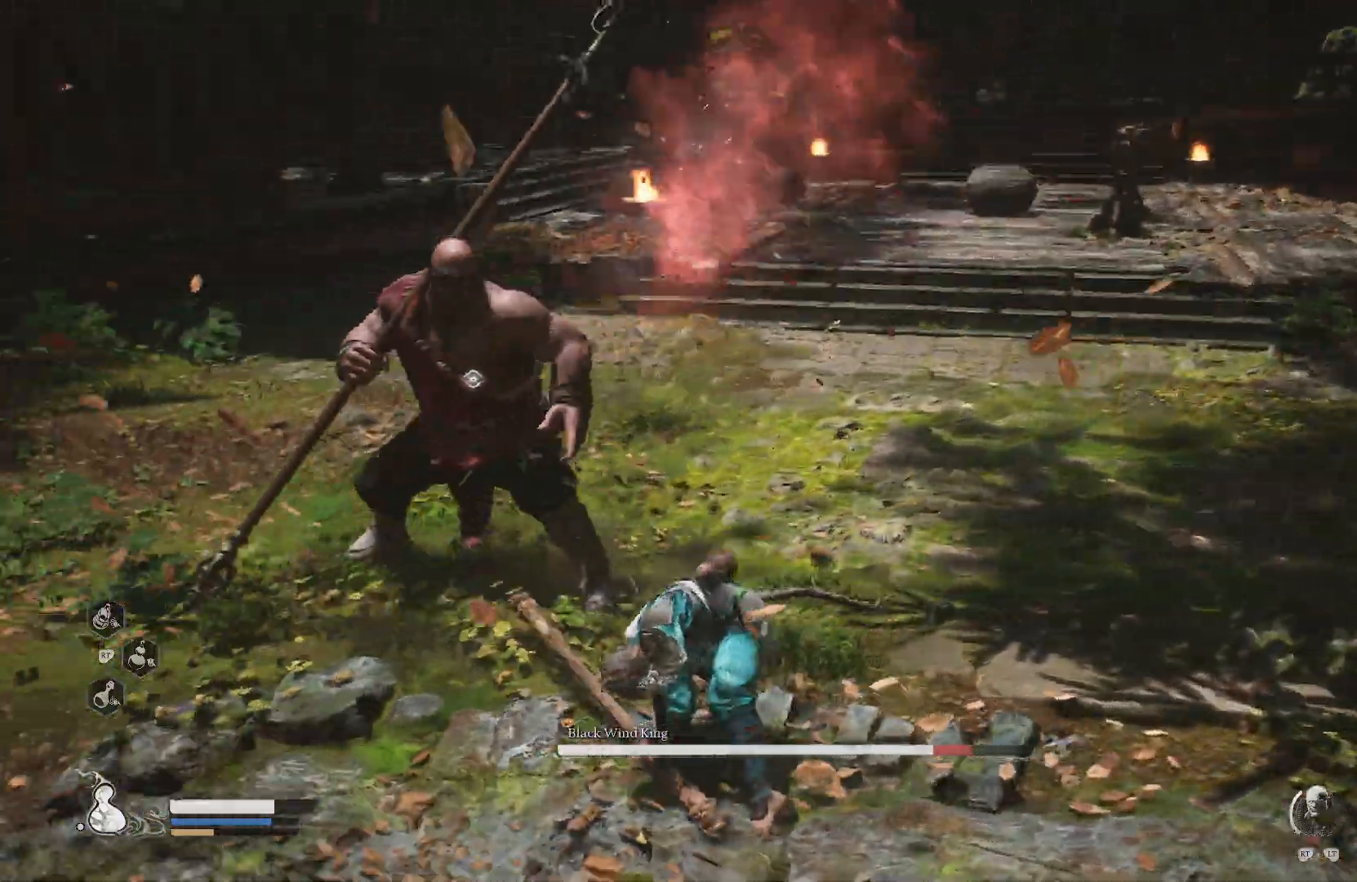
{"buttons": ["SQUARE"], "left_stick": "up", "right_stick": "center", "events": [[134, "left_stick", "up-left"], [284, "left_stick", "up"], [301, "right_stick", "center"], [501, "SQUARE", "down"]]}
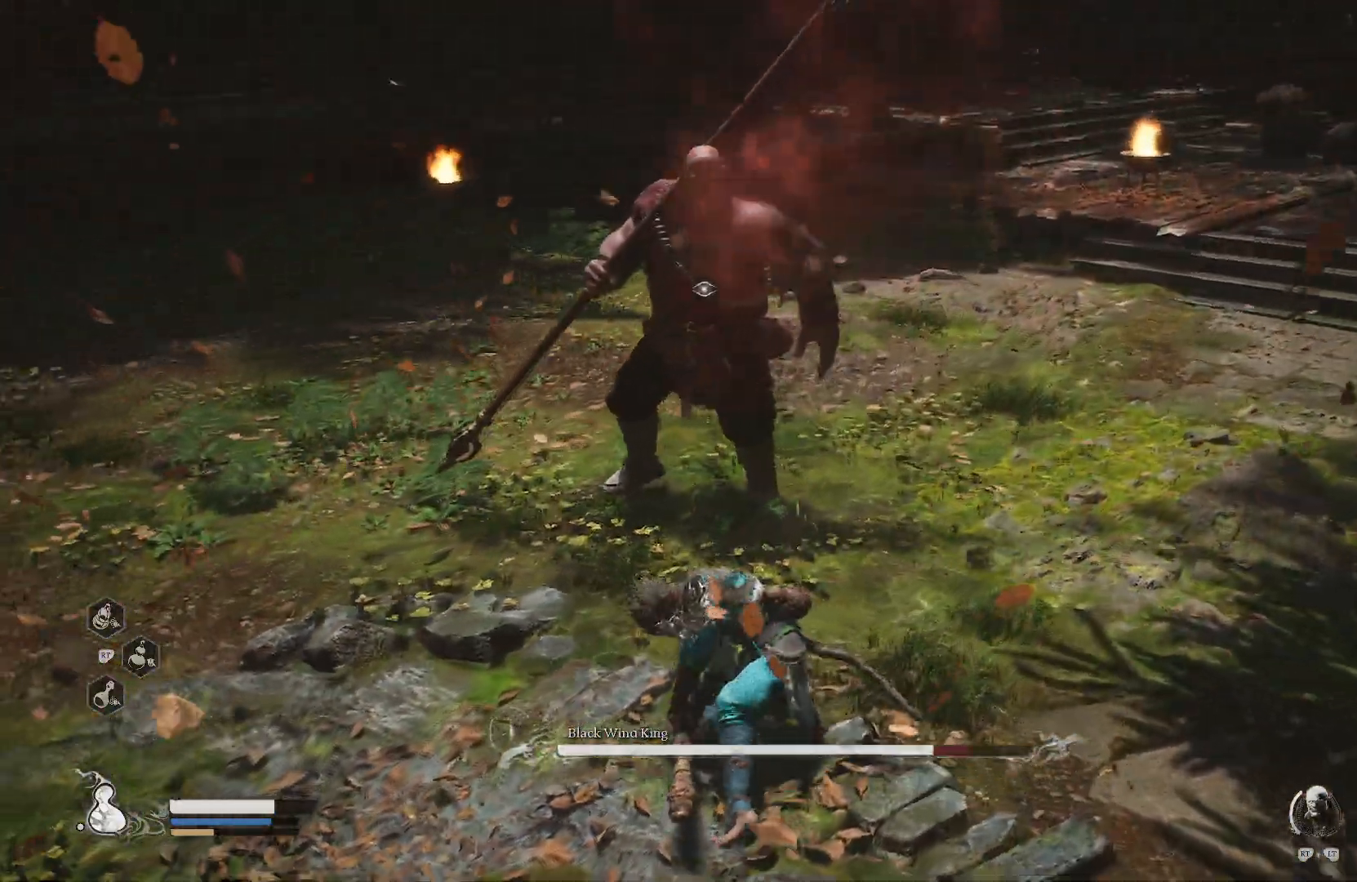
{"buttons": ["SQUARE"], "left_stick": "center", "right_stick": "center", "events": [[67, "SQUARE", "up"], [67, "left_stick", "center"], [183, "SQUARE", "down"], [434, "SQUARE", "up"], [500, "SQUARE", "down"]]}
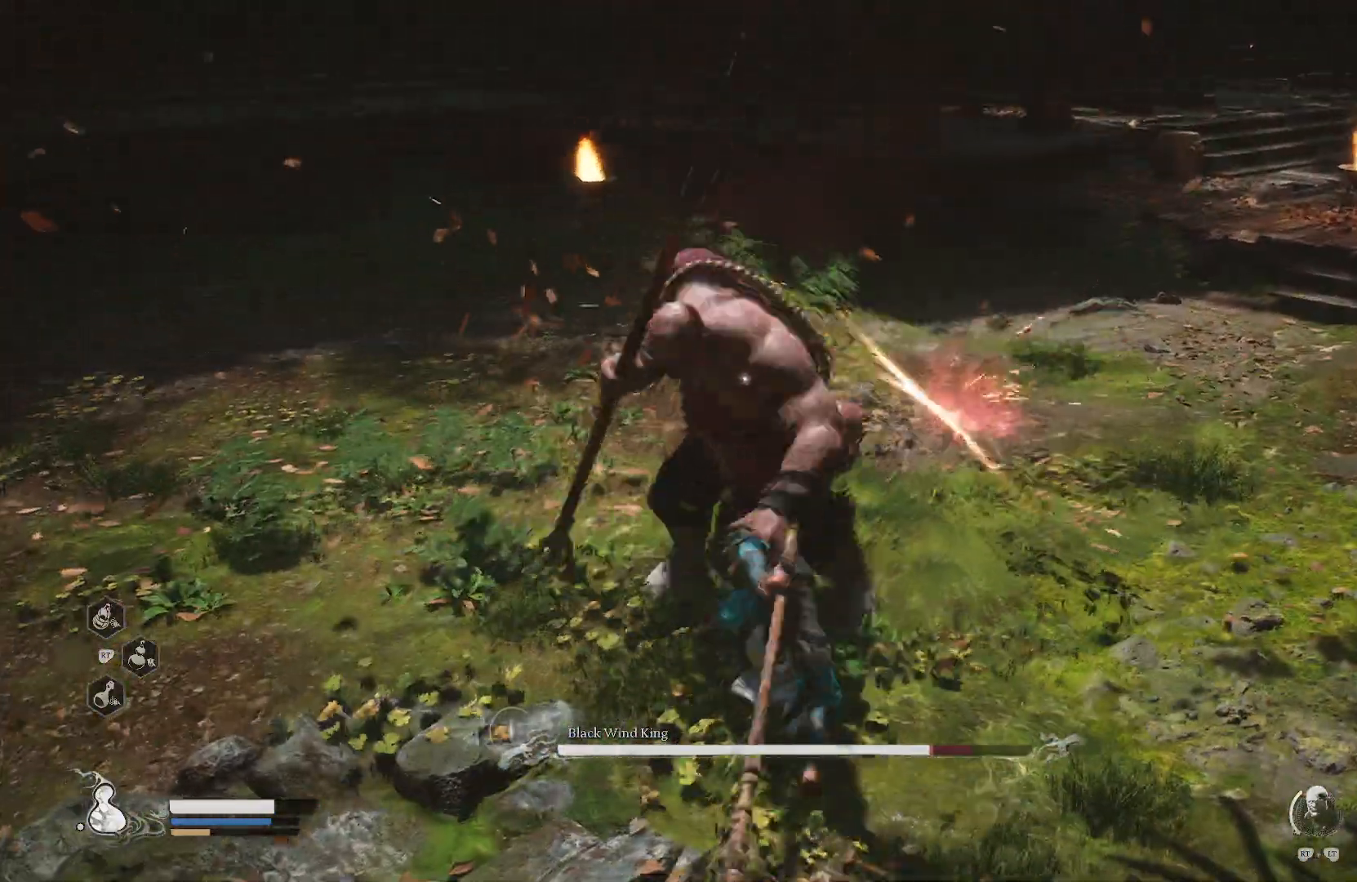
{"buttons": ["CIRCLE"], "left_stick": "up-left", "right_stick": "center", "events": [[100, "SQUARE", "up"], [301, "left_stick", "up-left"], [451, "CIRCLE", "down"]]}
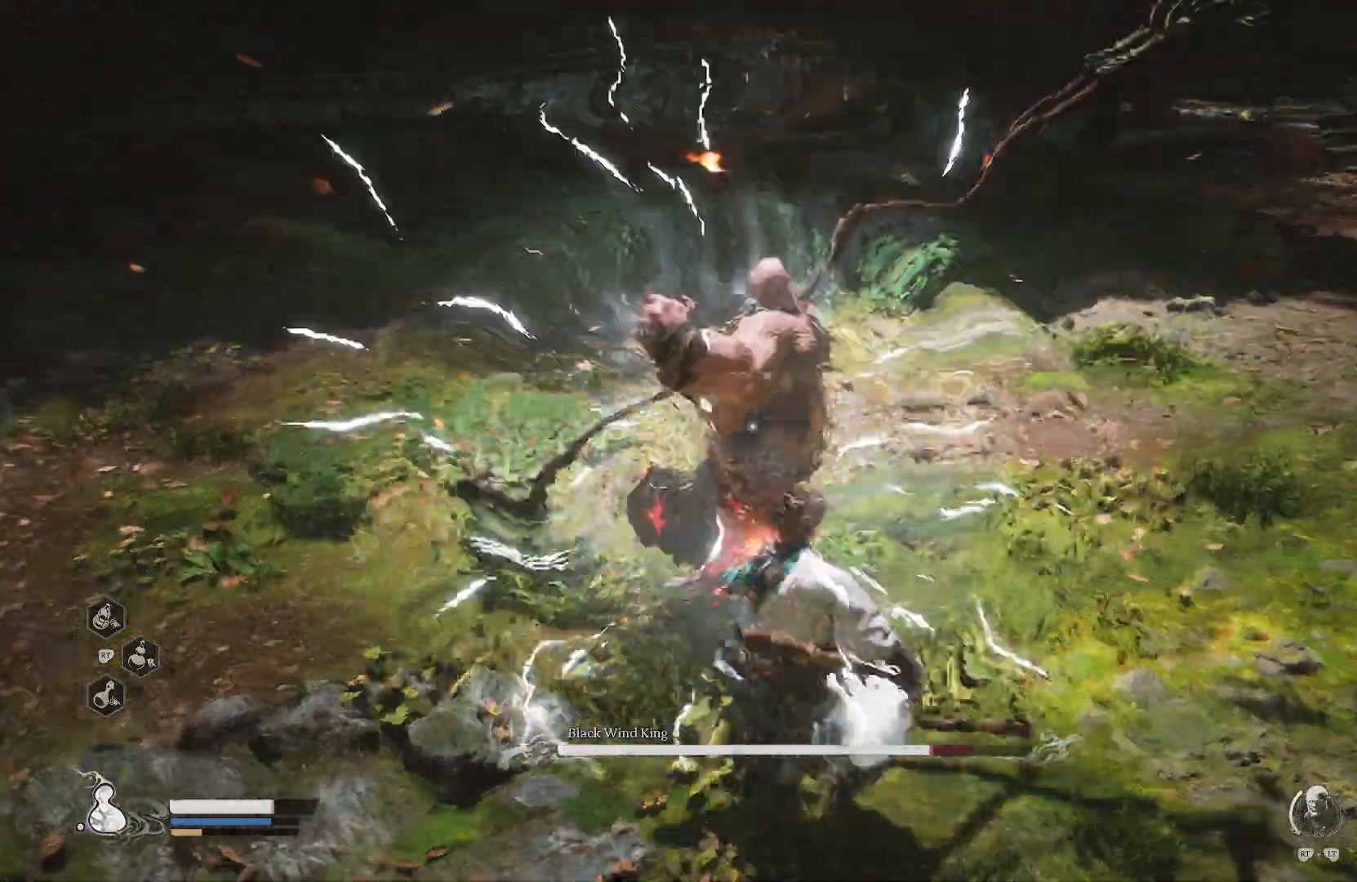
{"buttons": [], "left_stick": "center", "right_stick": "center", "events": [[67, "CIRCLE", "up"], [400, "left_stick", "center"]]}
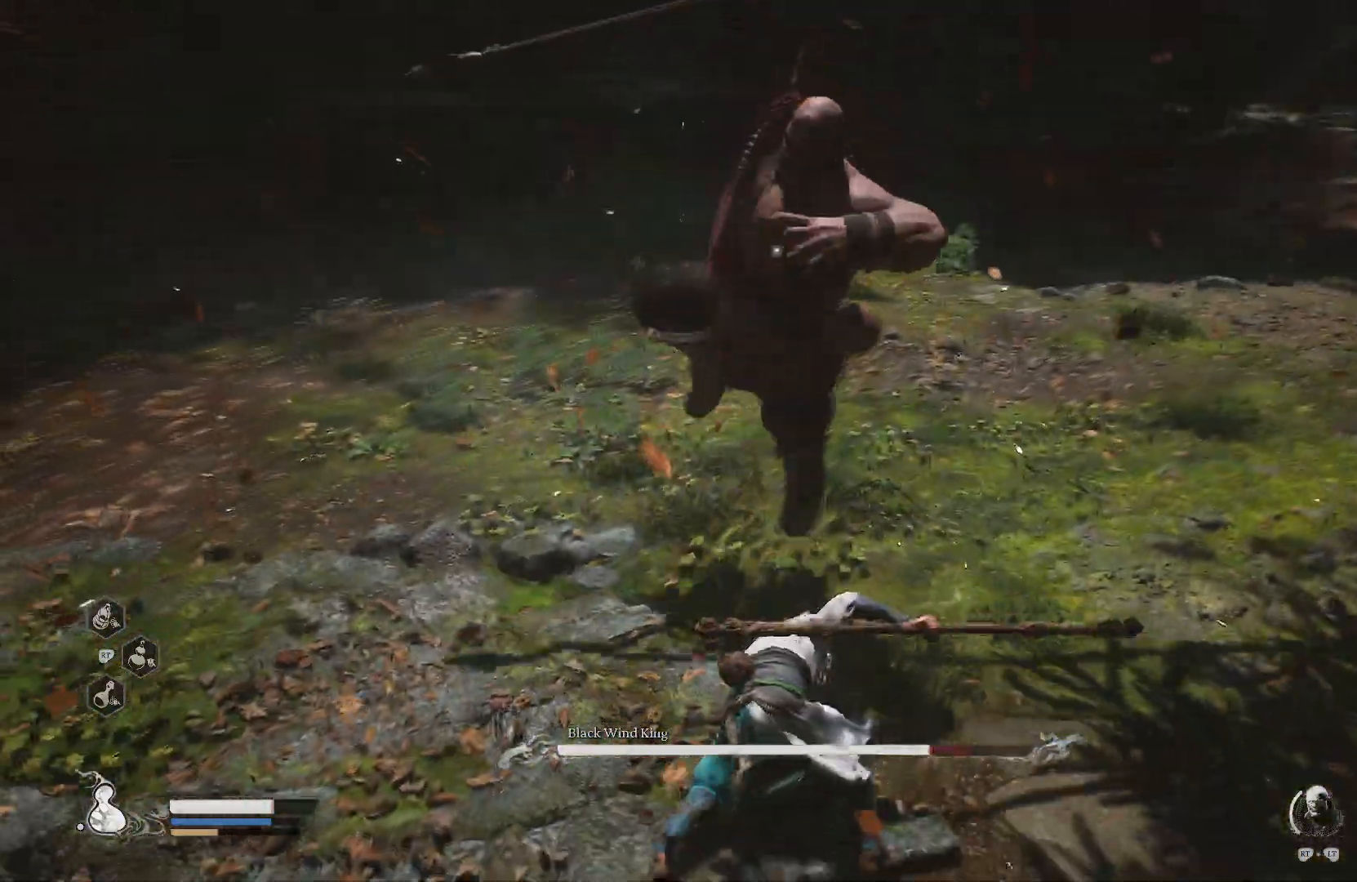
{"buttons": [], "left_stick": "center", "right_stick": "center", "events": [[84, "left_stick", "up-left"], [134, "CIRCLE", "down"], [201, "CIRCLE", "up"], [317, "left_stick", "center"]]}
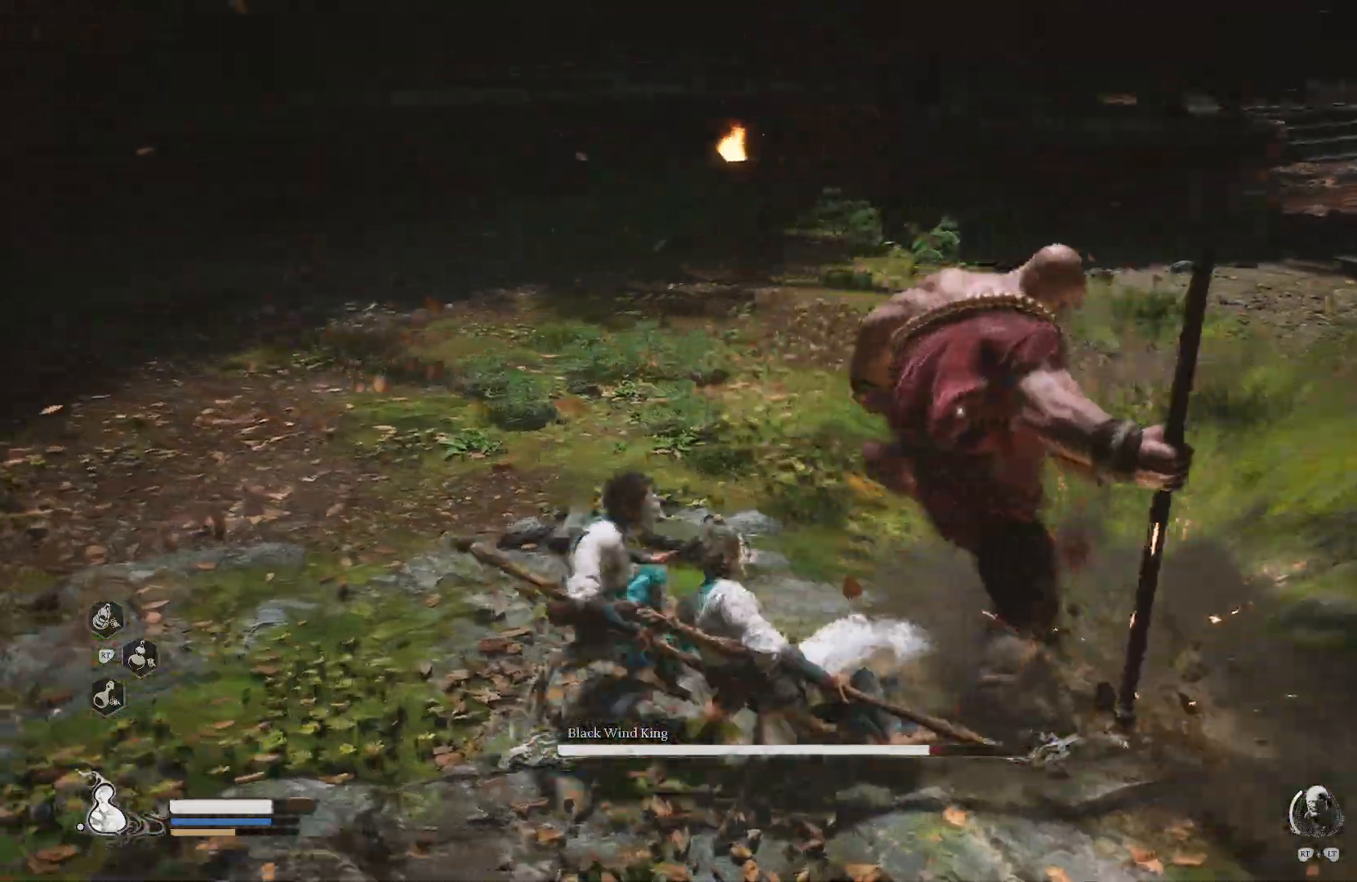
{"buttons": ["SQUARE"], "left_stick": "center", "right_stick": "center", "events": [[350, "SQUARE", "down"]]}
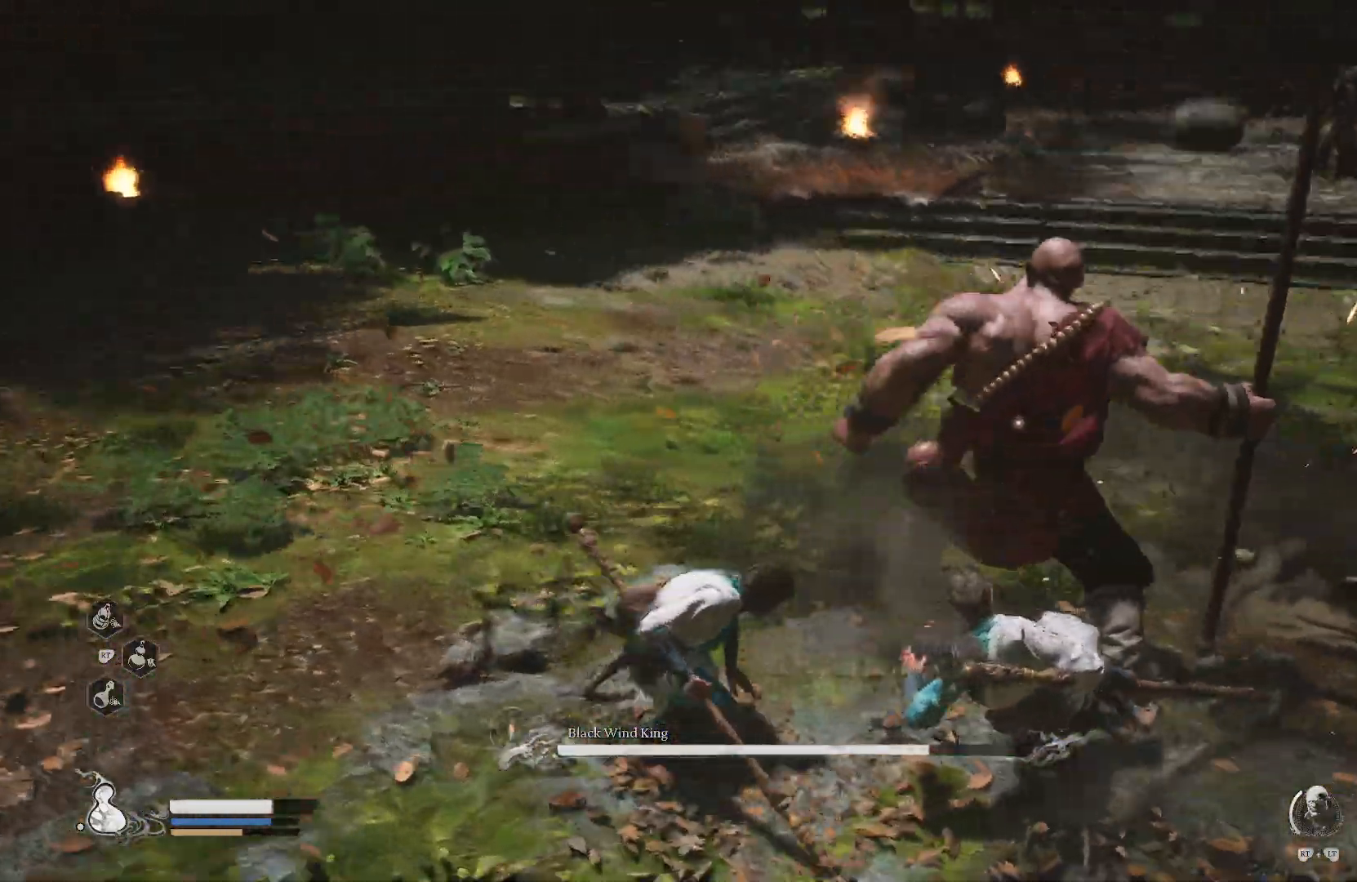
{"buttons": ["SQUARE"], "left_stick": "up", "right_stick": "center", "events": [[501, "left_stick", "up"]]}
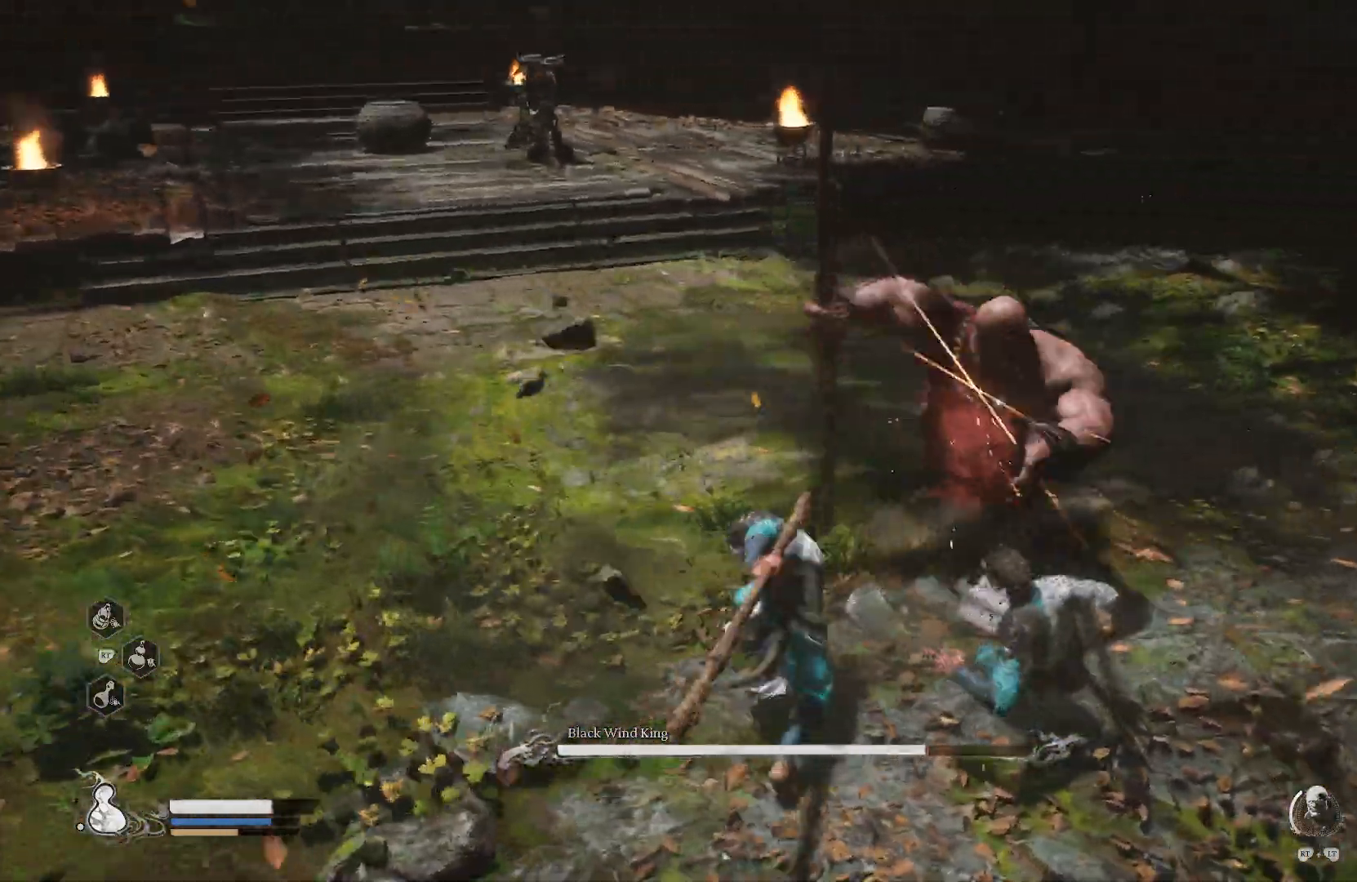
{"buttons": [], "left_stick": "center", "right_stick": "center", "events": [[100, "SQUARE", "up"], [117, "CIRCLE", "down"], [250, "CIRCLE", "up"], [434, "left_stick", "center"]]}
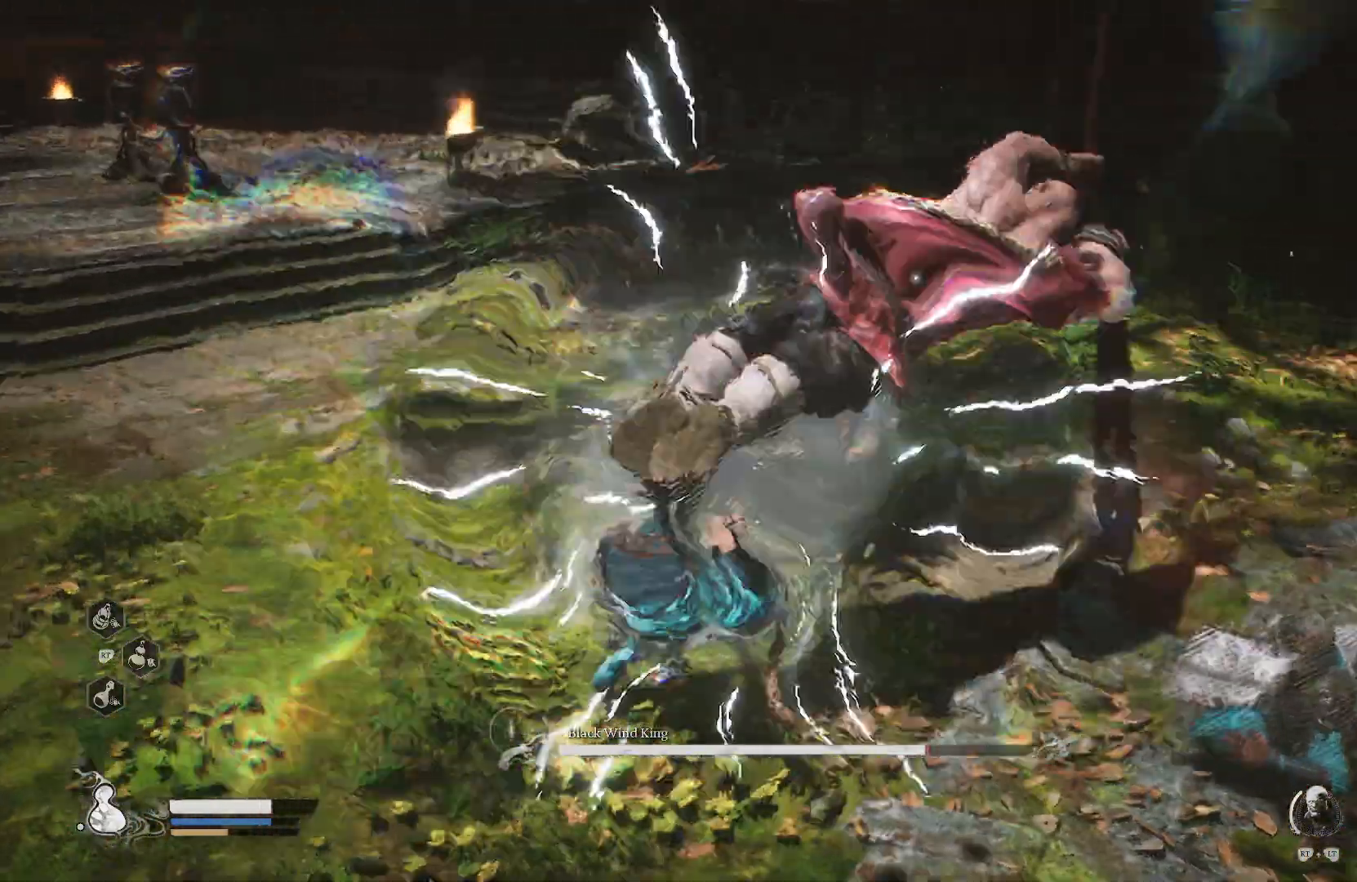
{"buttons": [], "left_stick": "center", "right_stick": "center", "events": [[217, "left_stick", "up"], [367, "SQUARE", "down"], [467, "SQUARE", "up"], [467, "left_stick", "center"]]}